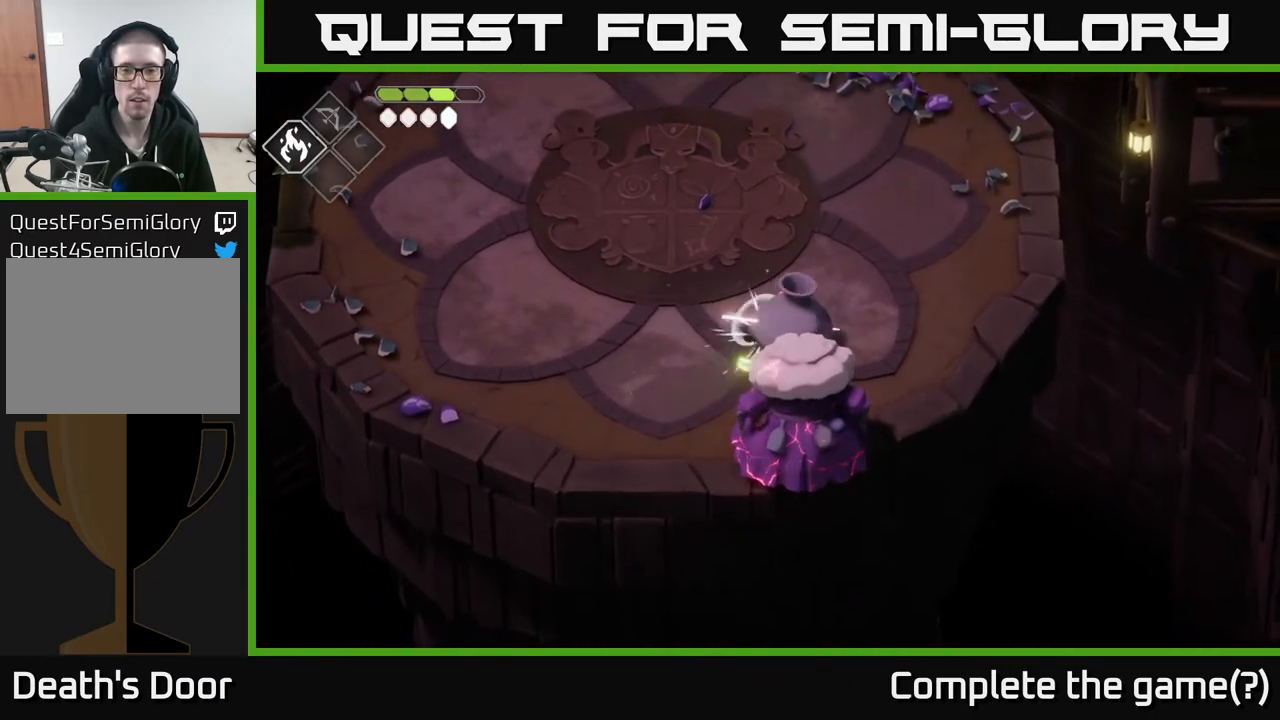
Gameplay with a controller (Xbox layout); each line is a JSON object with the inputs held at the frame after it. "events" lists button and stick changes between this image and that frame as [ms after this image, input, new state], when the widget could be followed in between.
{"buttons": ["X"], "left_stick": "center", "right_stick": "center", "events": [[67, "left_stick", "down-right"], [83, "X", "down"], [217, "X", "up"], [400, "X", "down"], [400, "left_stick", "center"]]}
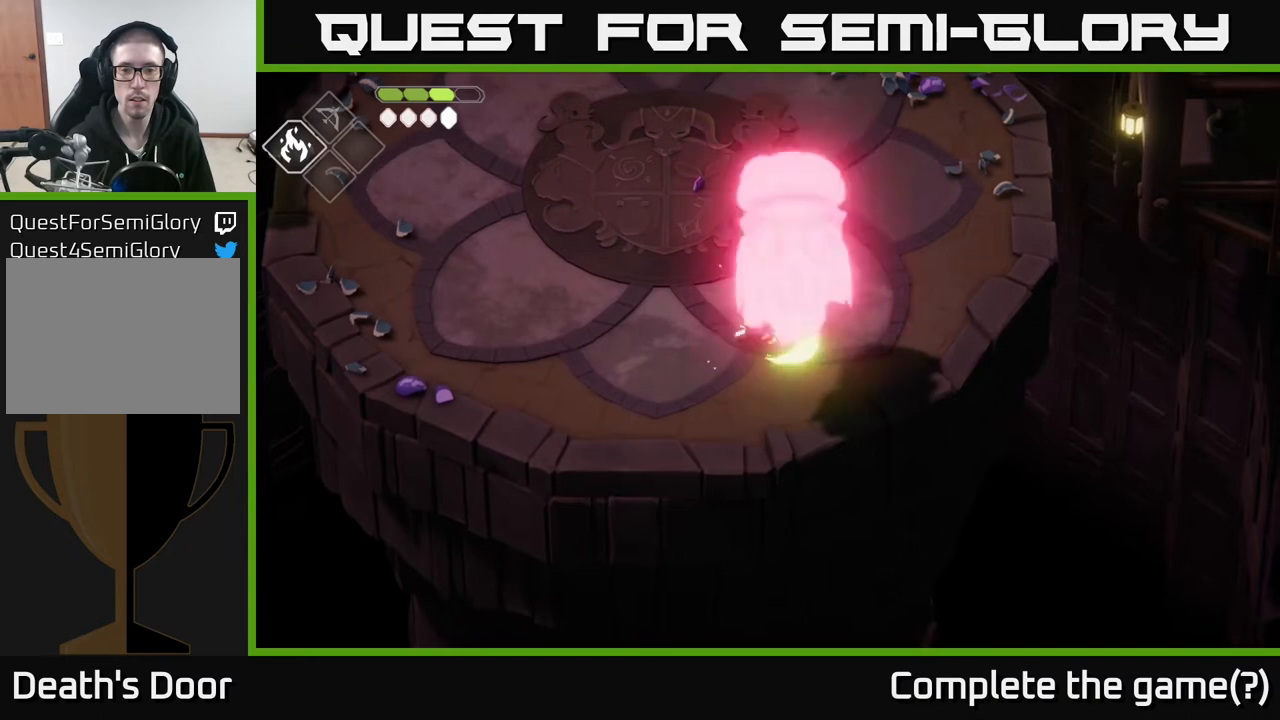
{"buttons": [], "left_stick": "up-right", "right_stick": "center", "events": [[33, "X", "up"], [167, "left_stick", "up-right"], [267, "X", "down"], [383, "X", "up"]]}
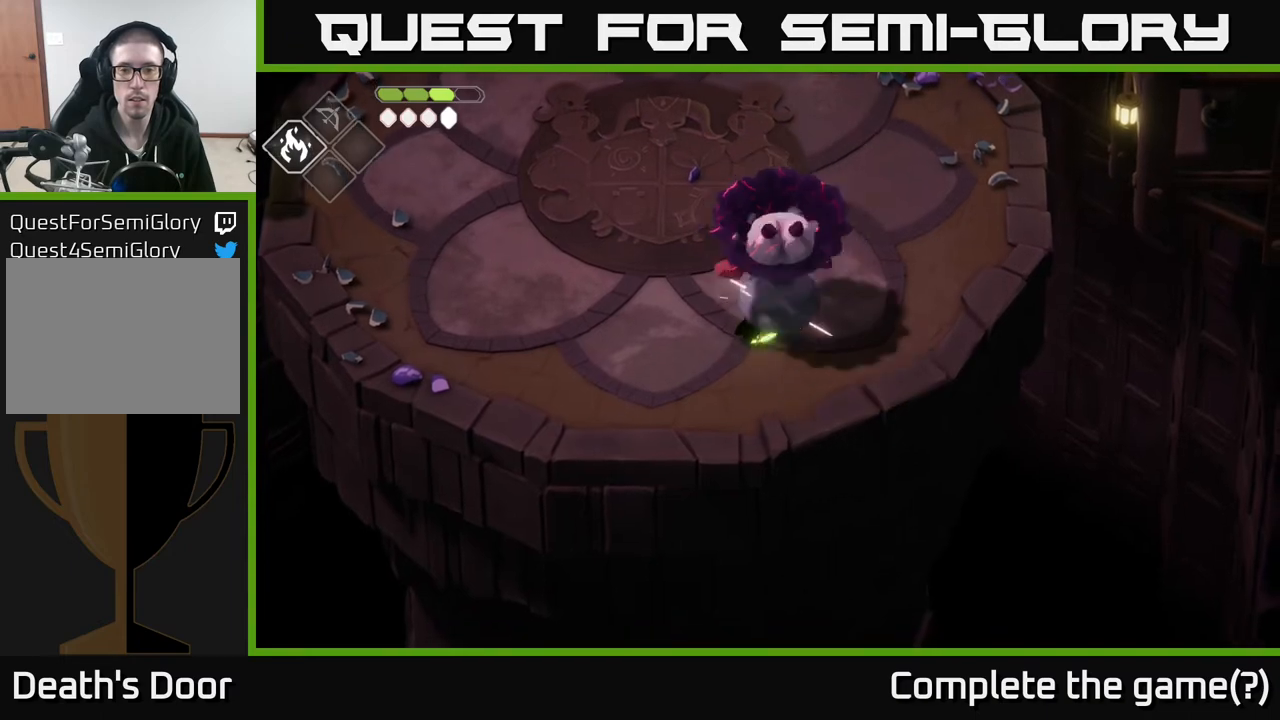
{"buttons": [], "left_stick": "center", "right_stick": "center", "events": [[17, "left_stick", "center"], [50, "X", "down"], [233, "X", "up"], [350, "X", "down"], [500, "X", "up"]]}
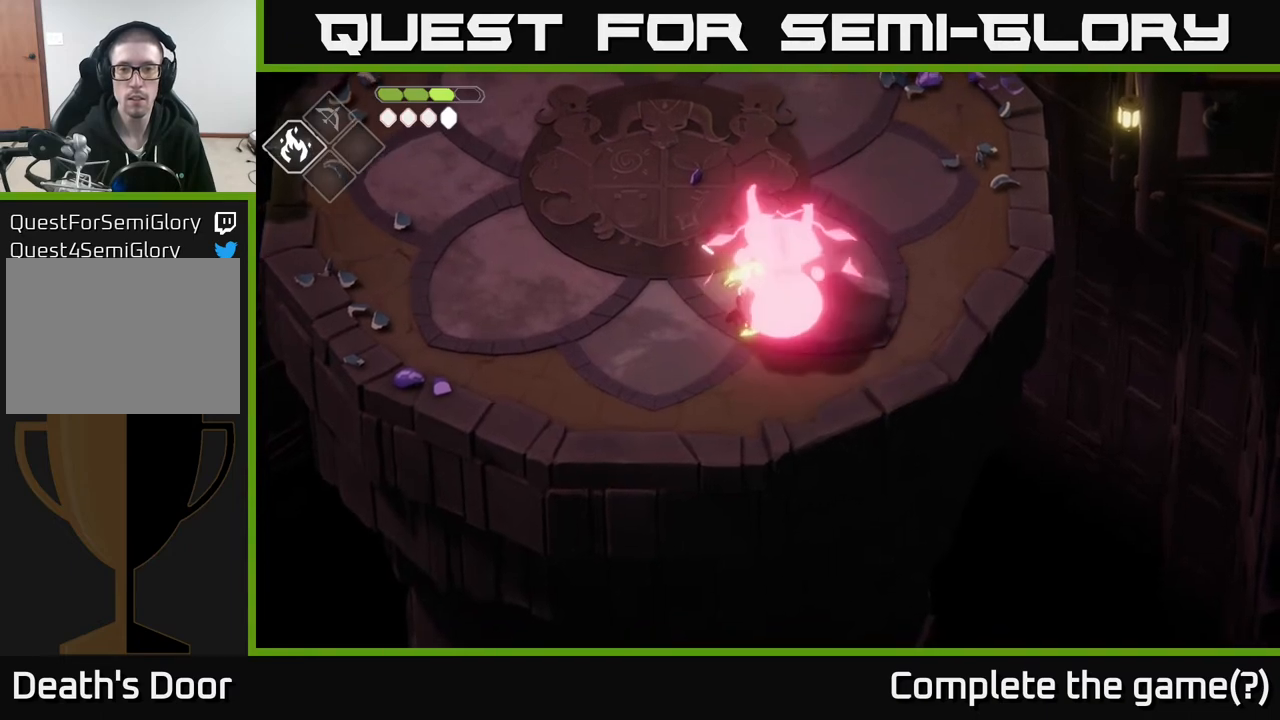
{"buttons": [], "left_stick": "center", "right_stick": "center", "events": [[200, "X", "down"], [367, "X", "up"]]}
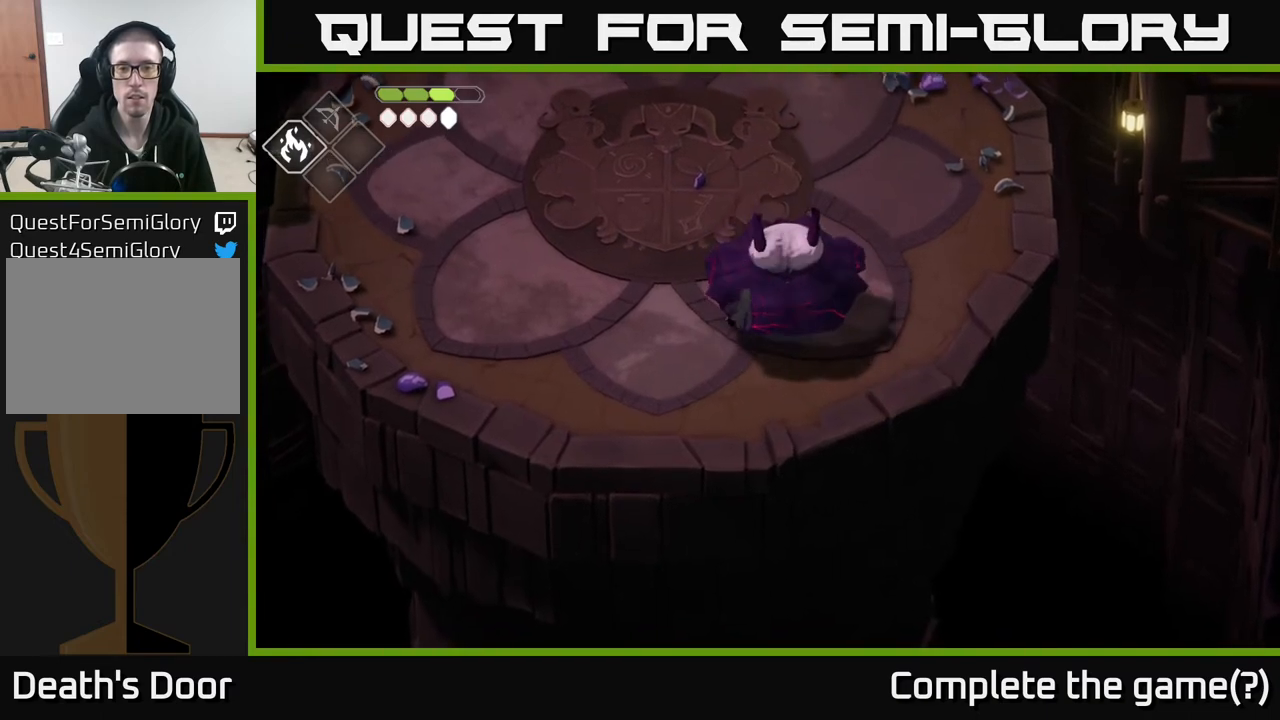
{"buttons": ["X"], "left_stick": "center", "right_stick": "center", "events": [[83, "X", "down"], [217, "X", "up"], [433, "X", "down"]]}
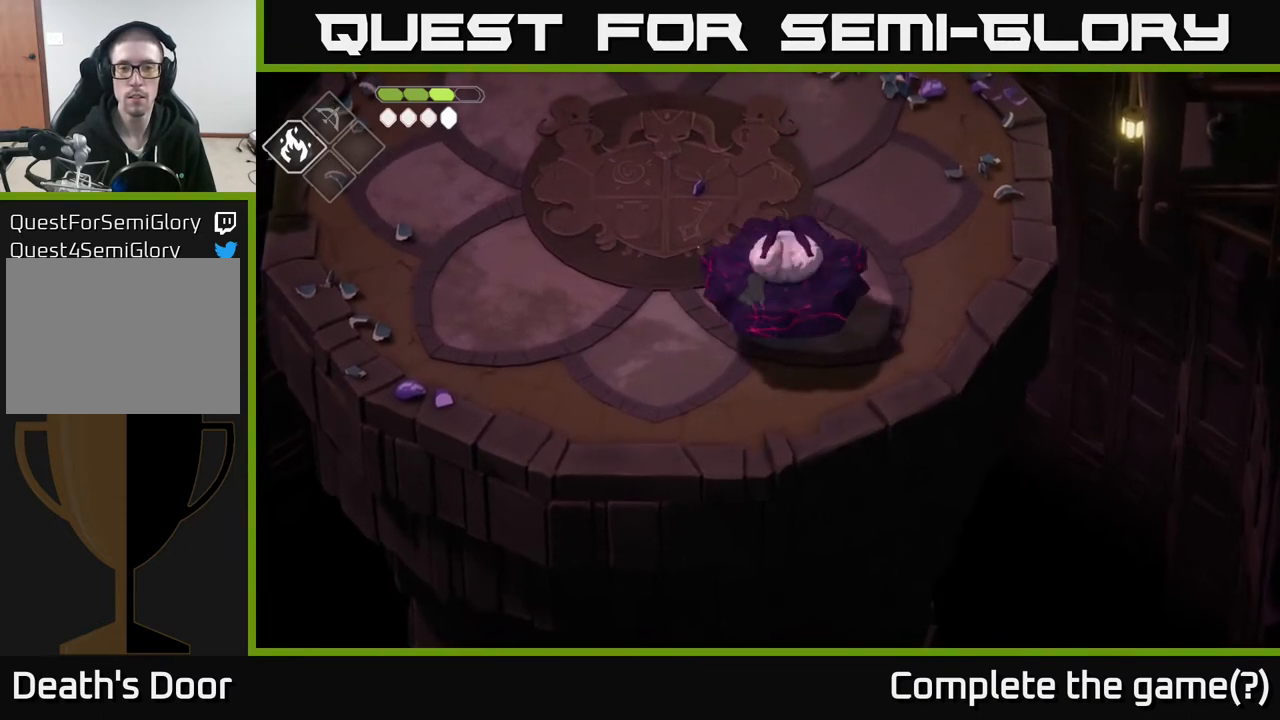
{"buttons": [], "left_stick": "down-right", "right_stick": "center", "events": [[67, "X", "up"], [167, "left_stick", "down-right"], [267, "X", "down"], [400, "X", "up"]]}
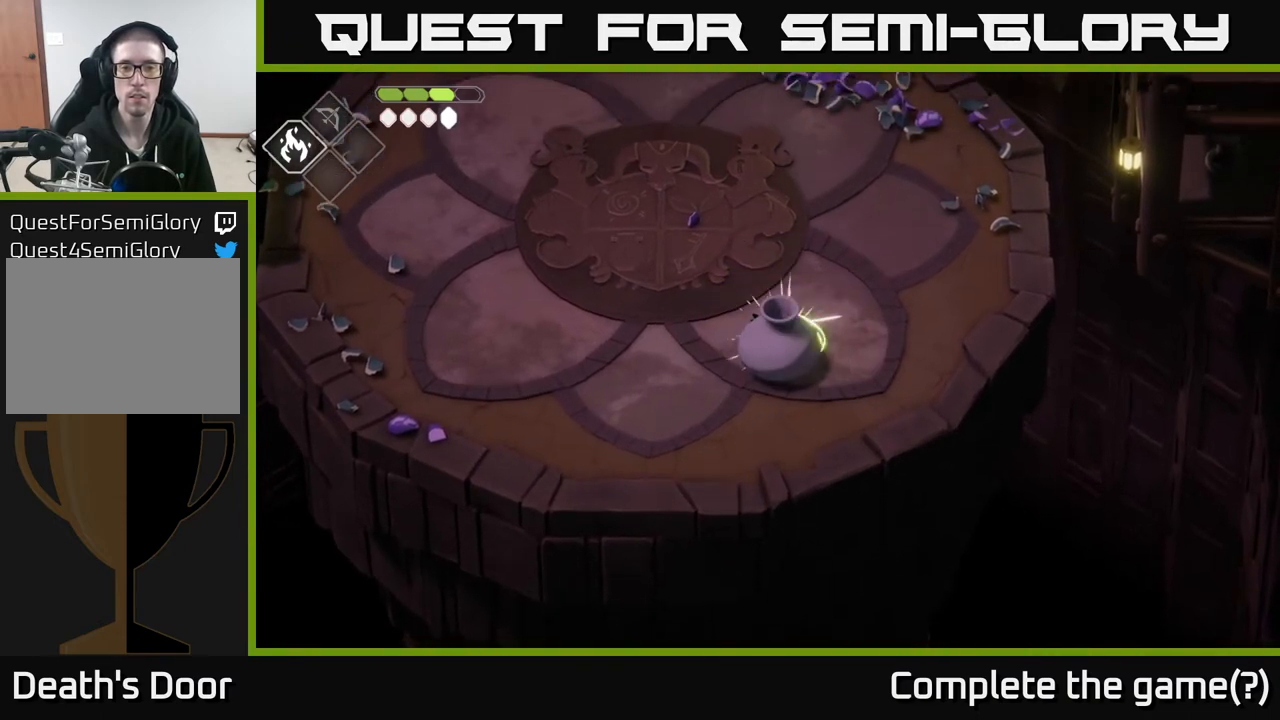
{"buttons": [], "left_stick": "center", "right_stick": "center", "events": [[17, "left_stick", "down"], [83, "X", "down"], [183, "left_stick", "center"], [267, "X", "up"]]}
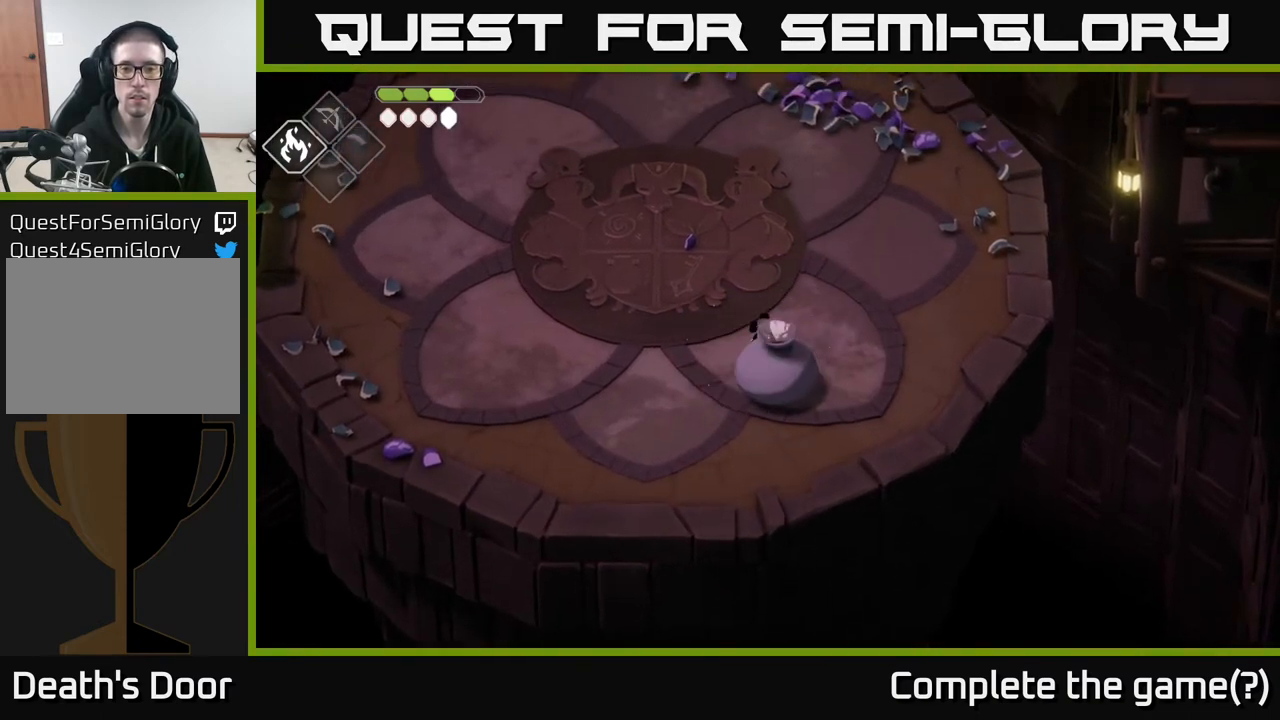
{"buttons": [], "left_stick": "down-left", "right_stick": "center", "events": [[17, "A", "down"], [17, "left_stick", "up"], [183, "A", "up"], [233, "left_stick", "center"], [417, "left_stick", "down-left"]]}
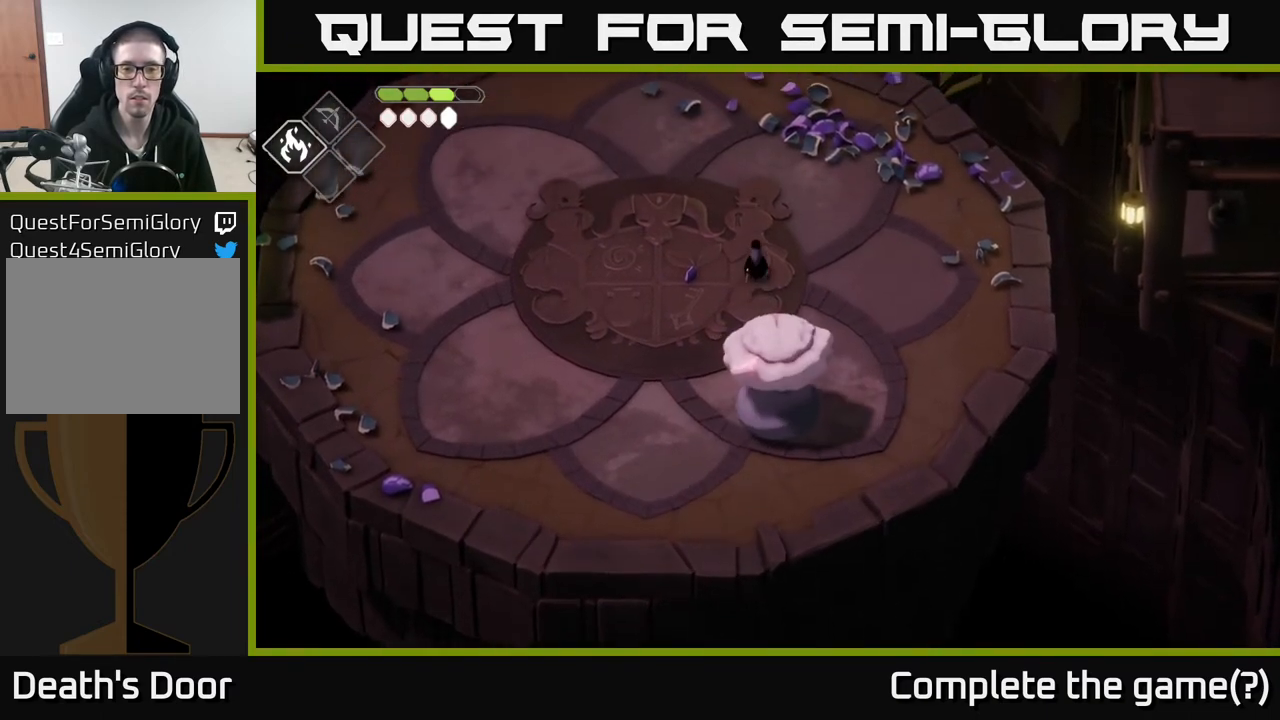
{"buttons": [], "left_stick": "center", "right_stick": "center", "events": [[67, "left_stick", "up-left"], [500, "left_stick", "center"]]}
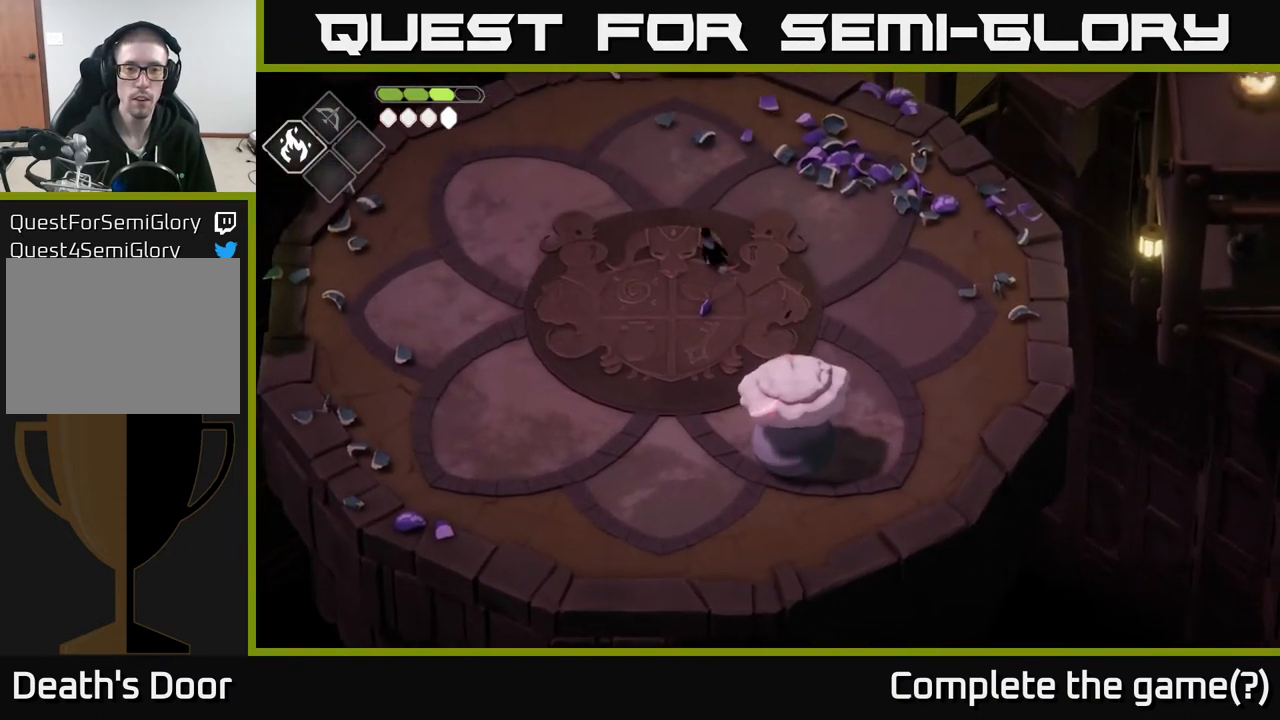
{"buttons": ["B", "L2"], "left_stick": "down", "right_stick": "center", "events": [[33, "L2", "down"], [33, "left_stick", "down"], [50, "B", "down"]]}
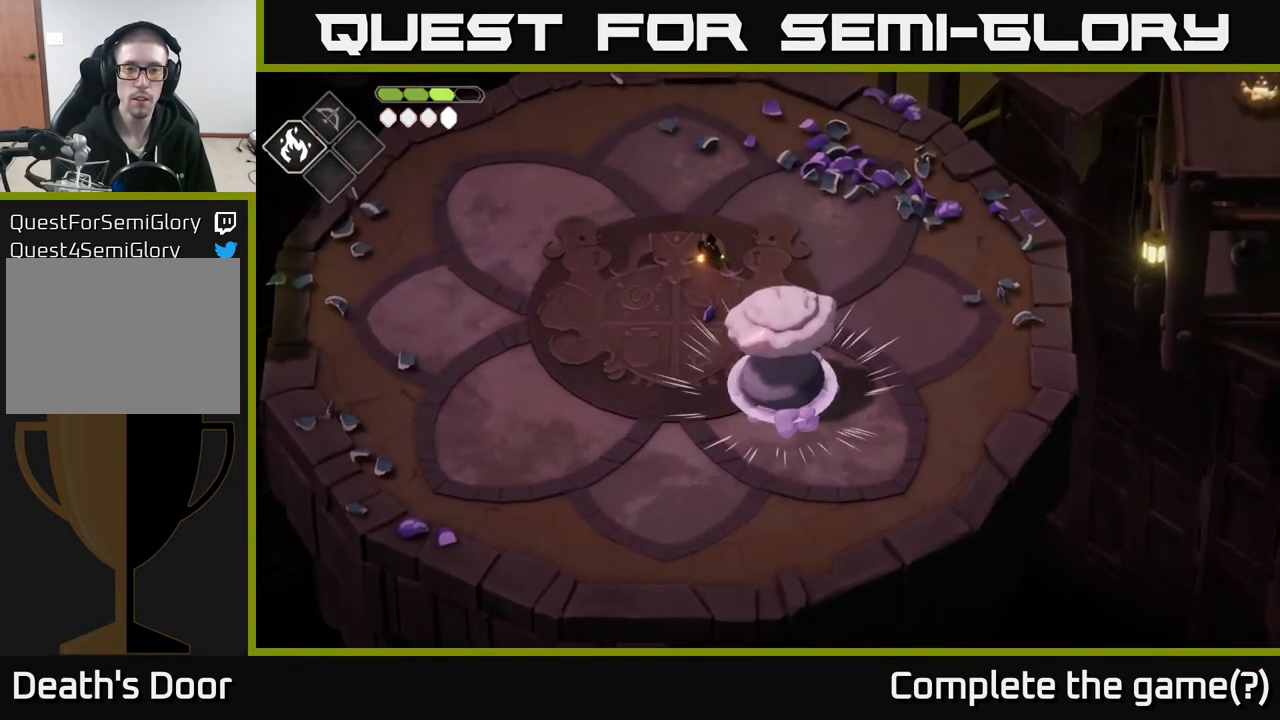
{"buttons": [], "left_stick": "down", "right_stick": "center", "events": [[67, "B", "up"], [183, "L2", "up"], [250, "left_stick", "center"], [367, "left_stick", "down"]]}
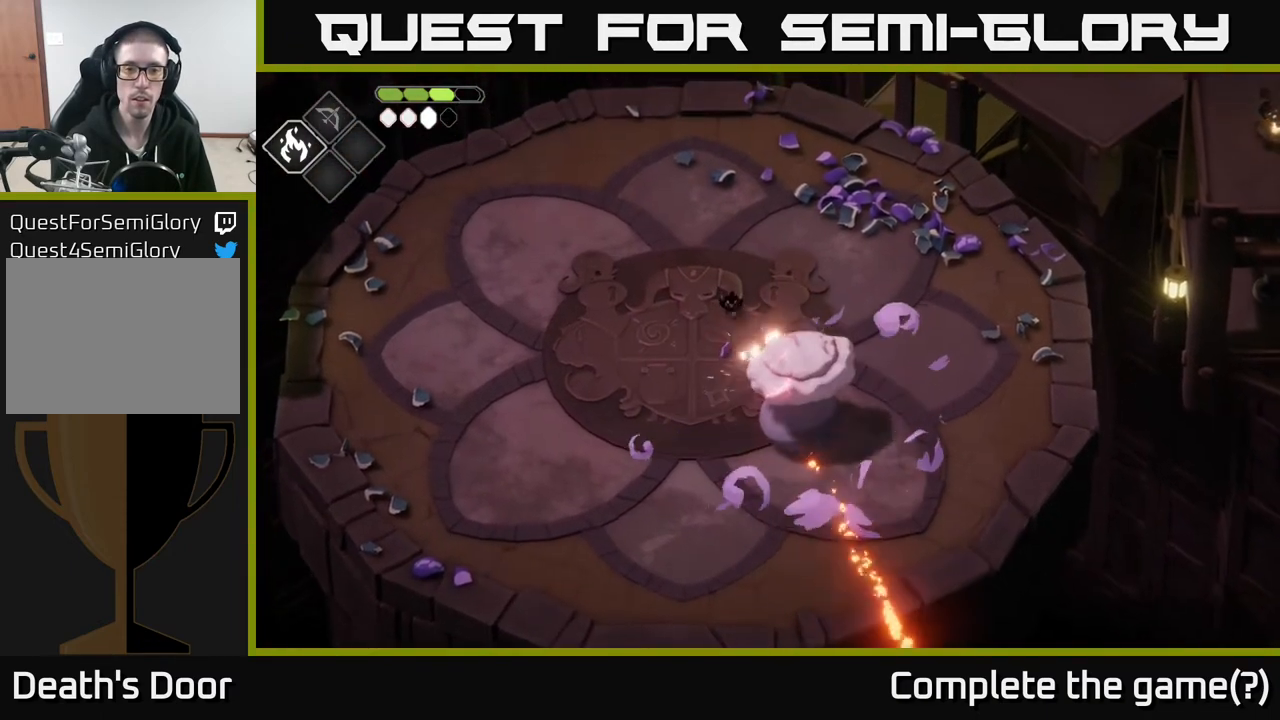
{"buttons": [], "left_stick": "left", "right_stick": "center", "events": [[50, "left_stick", "left"], [133, "A", "down"], [200, "left_stick", "down-left"], [250, "A", "up"], [417, "left_stick", "left"]]}
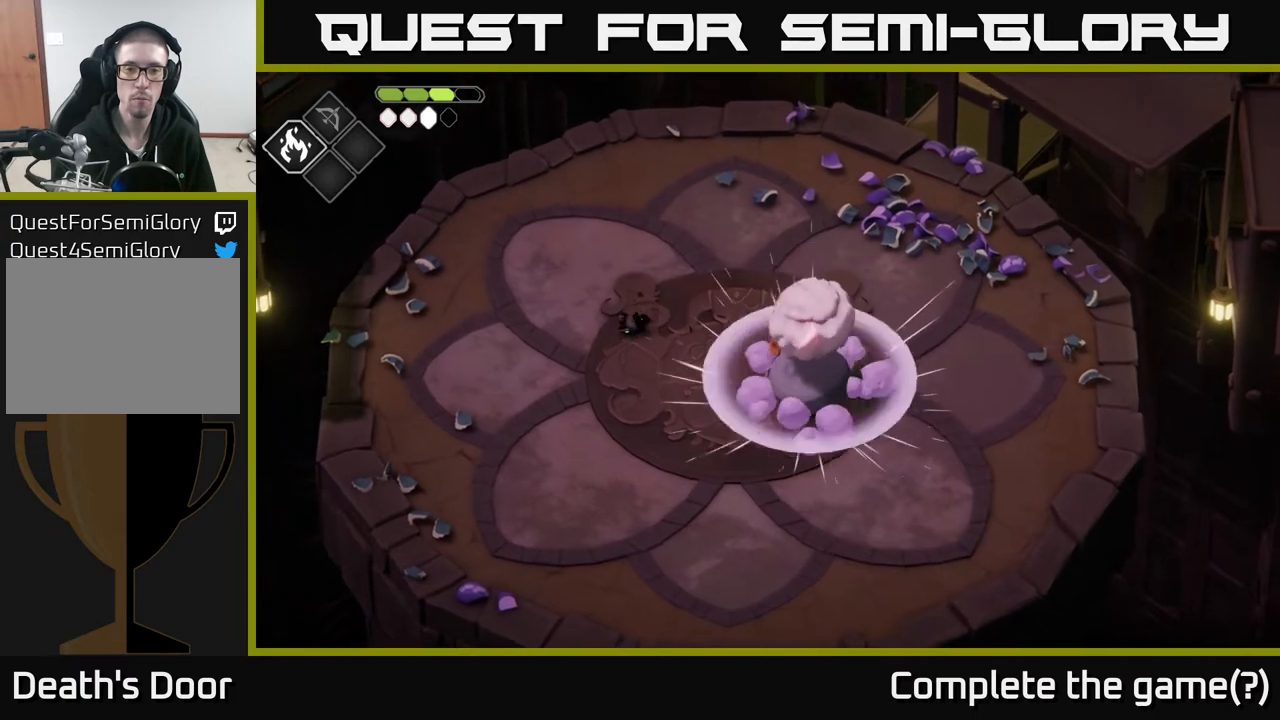
{"buttons": ["B", "L2"], "left_stick": "down-right", "right_stick": "center", "events": [[67, "L2", "down"], [83, "left_stick", "right"], [100, "B", "down"], [217, "left_stick", "down-right"]]}
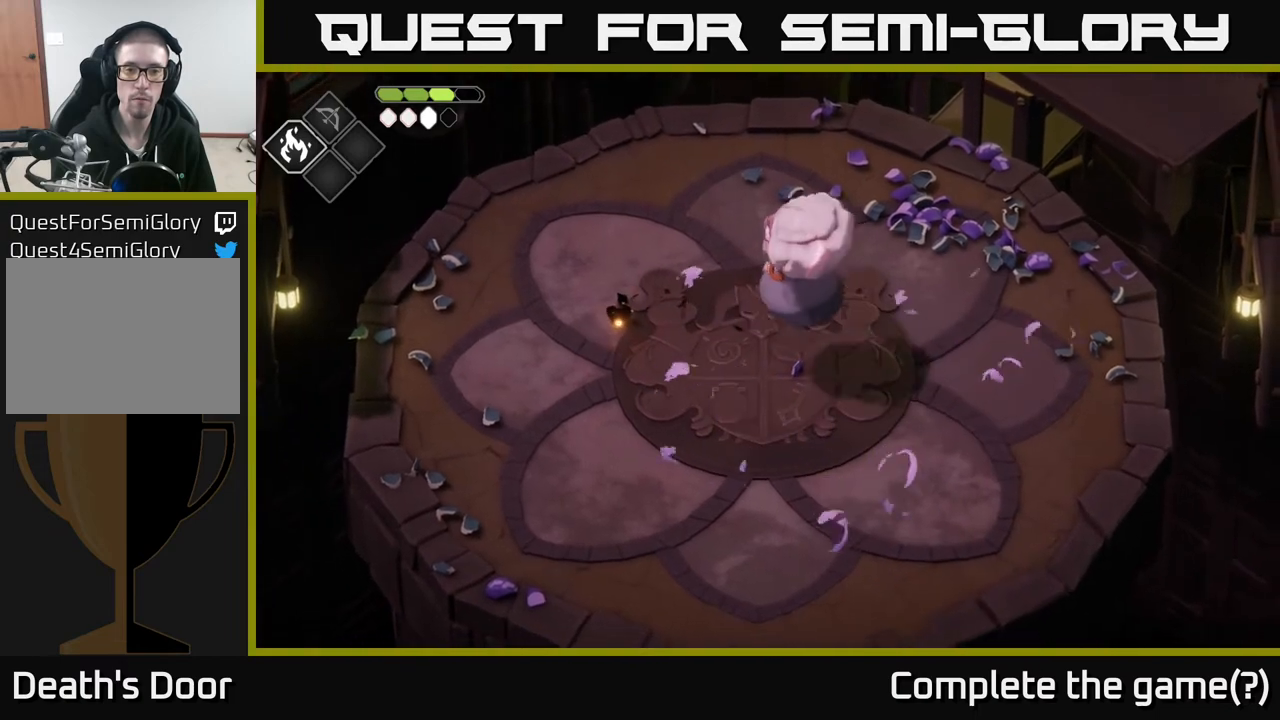
{"buttons": ["X"], "left_stick": "right", "right_stick": "center", "events": [[167, "B", "up"], [250, "left_stick", "right"], [283, "L2", "up"], [433, "X", "down"]]}
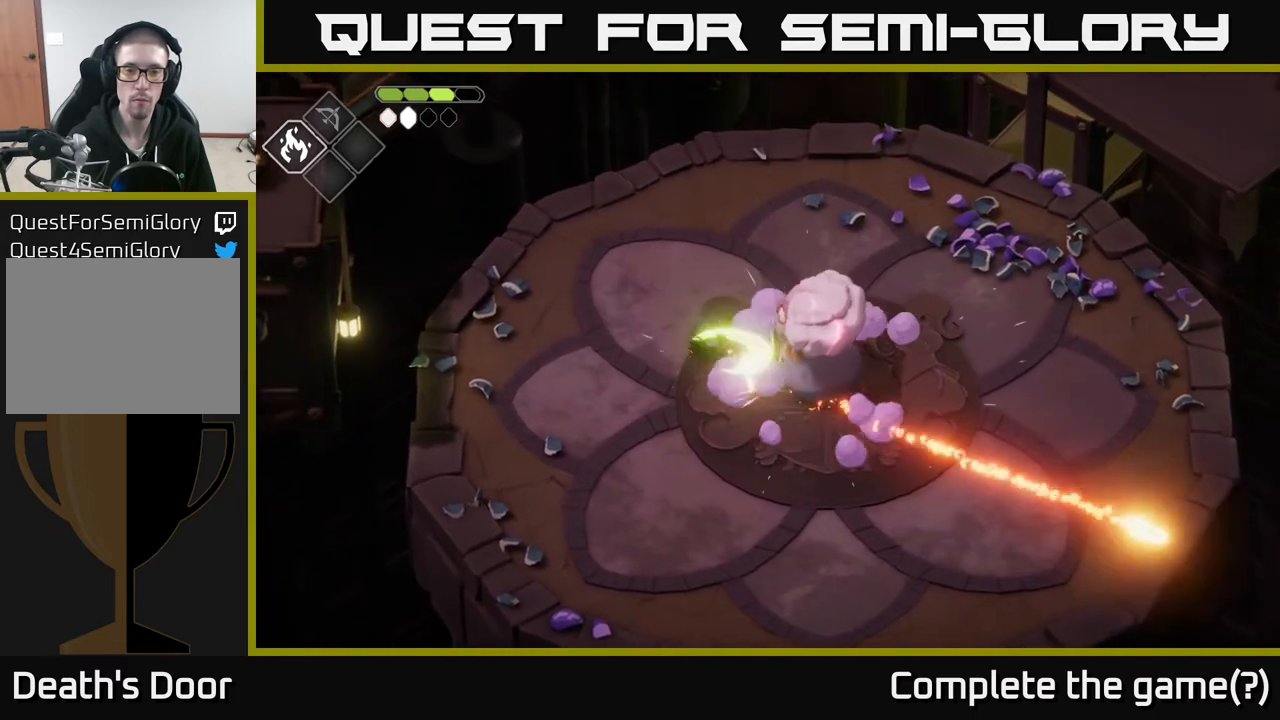
{"buttons": [], "left_stick": "down-right", "right_stick": "center", "events": [[50, "X", "up"], [150, "left_stick", "center"], [267, "X", "down"], [333, "X", "up"], [350, "left_stick", "down-right"]]}
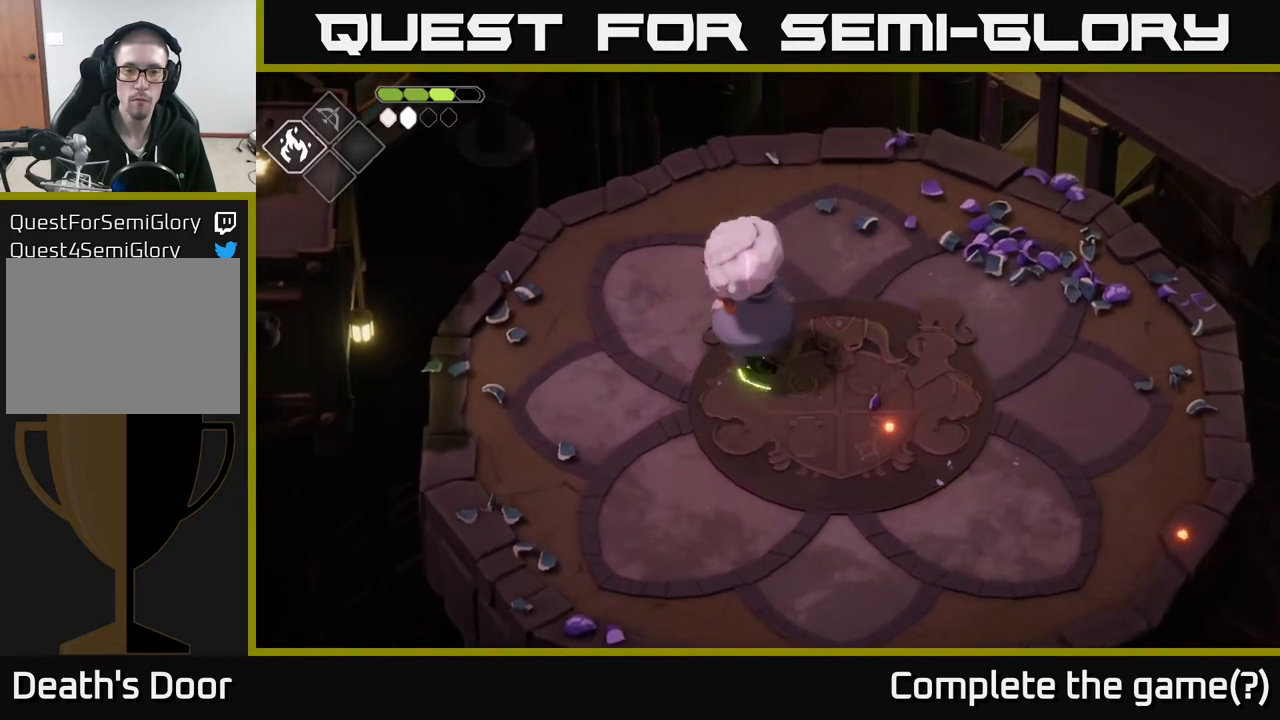
{"buttons": [], "left_stick": "up-left", "right_stick": "center", "events": [[17, "A", "down"], [167, "A", "up"], [300, "left_stick", "center"], [450, "left_stick", "up-left"]]}
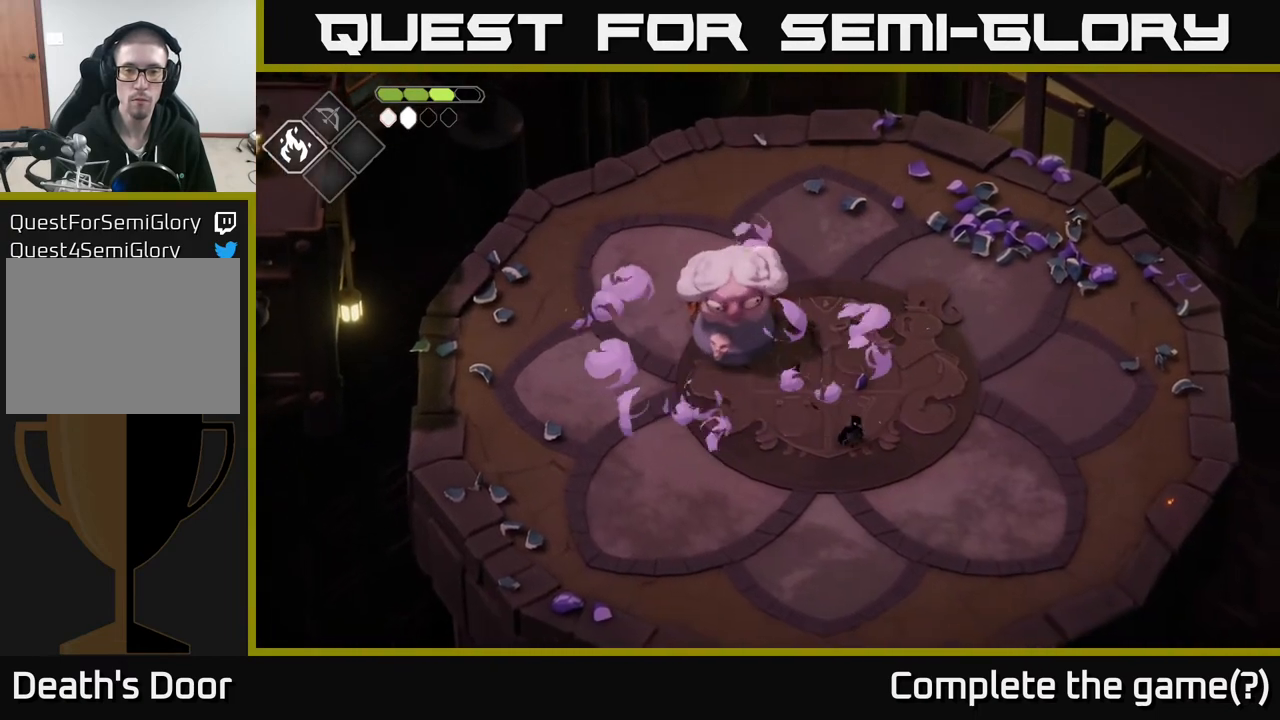
{"buttons": ["X"], "left_stick": "up-left", "right_stick": "center", "events": [[417, "X", "down"]]}
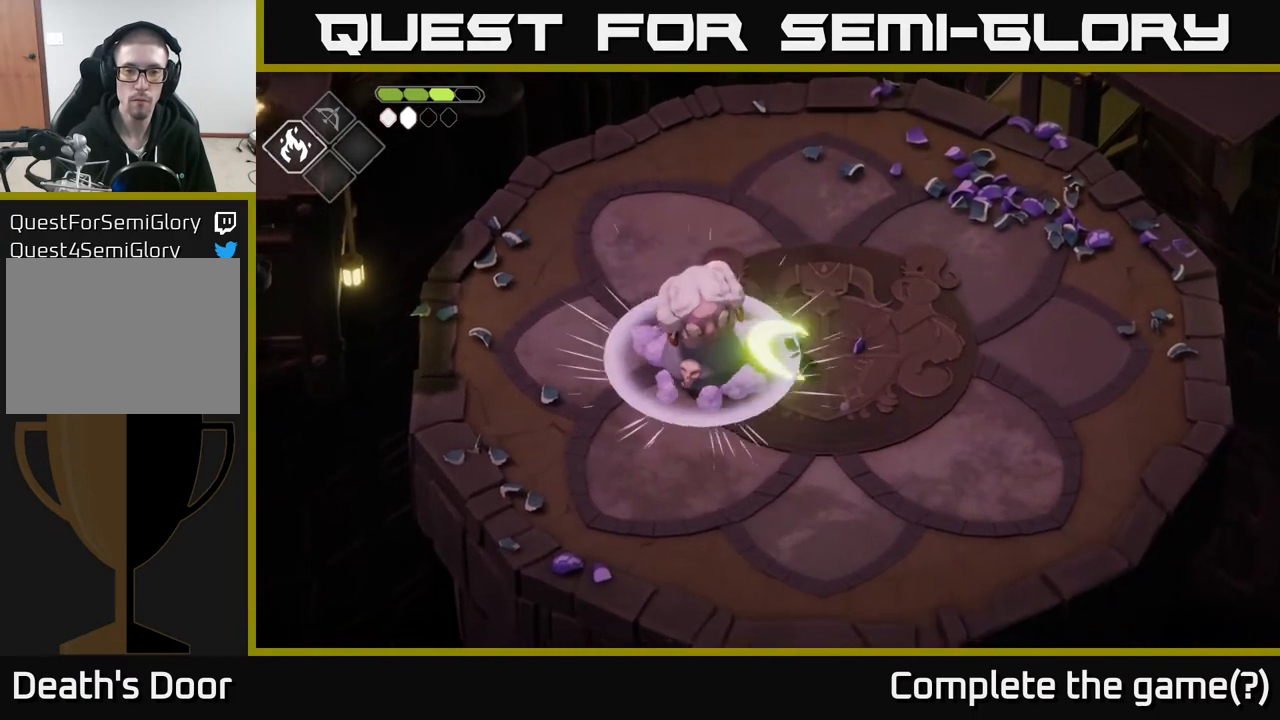
{"buttons": ["X"], "left_stick": "center", "right_stick": "center", "events": [[17, "X", "up"], [50, "left_stick", "left"], [200, "X", "down"], [350, "X", "up"], [383, "left_stick", "center"], [450, "X", "down"]]}
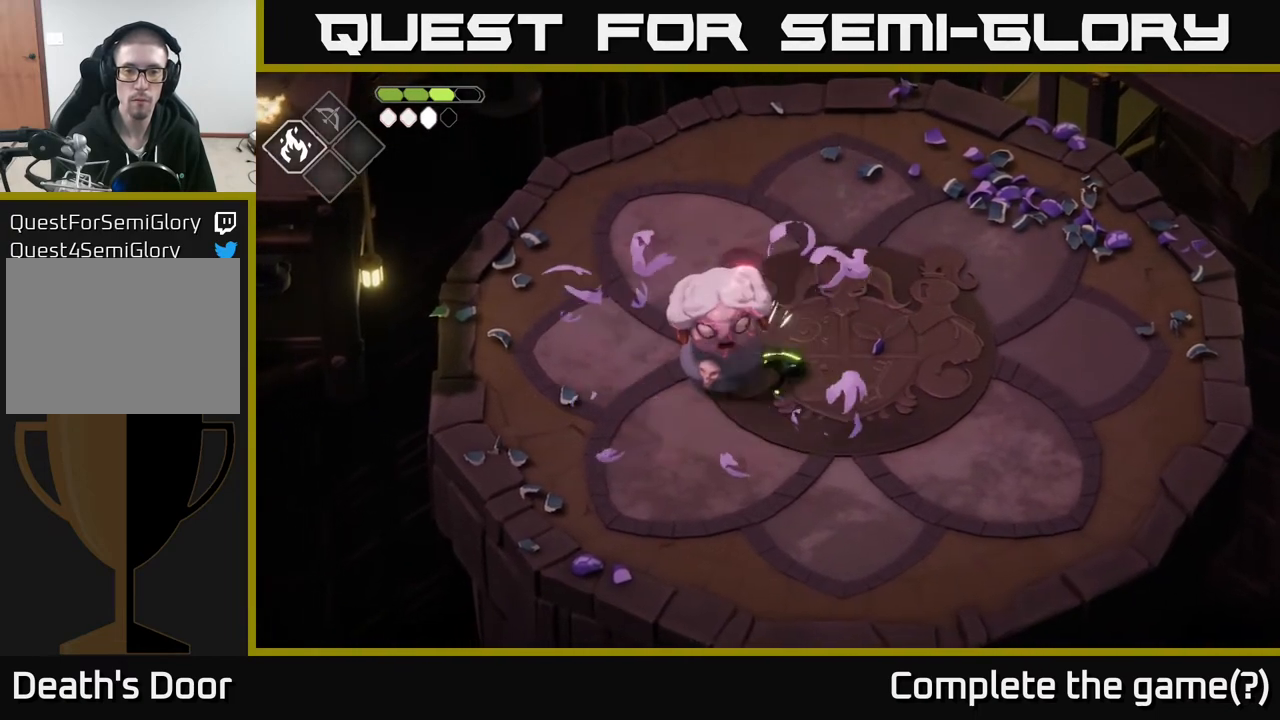
{"buttons": [], "left_stick": "center", "right_stick": "center", "events": [[117, "X", "up"], [283, "X", "down"], [450, "X", "up"]]}
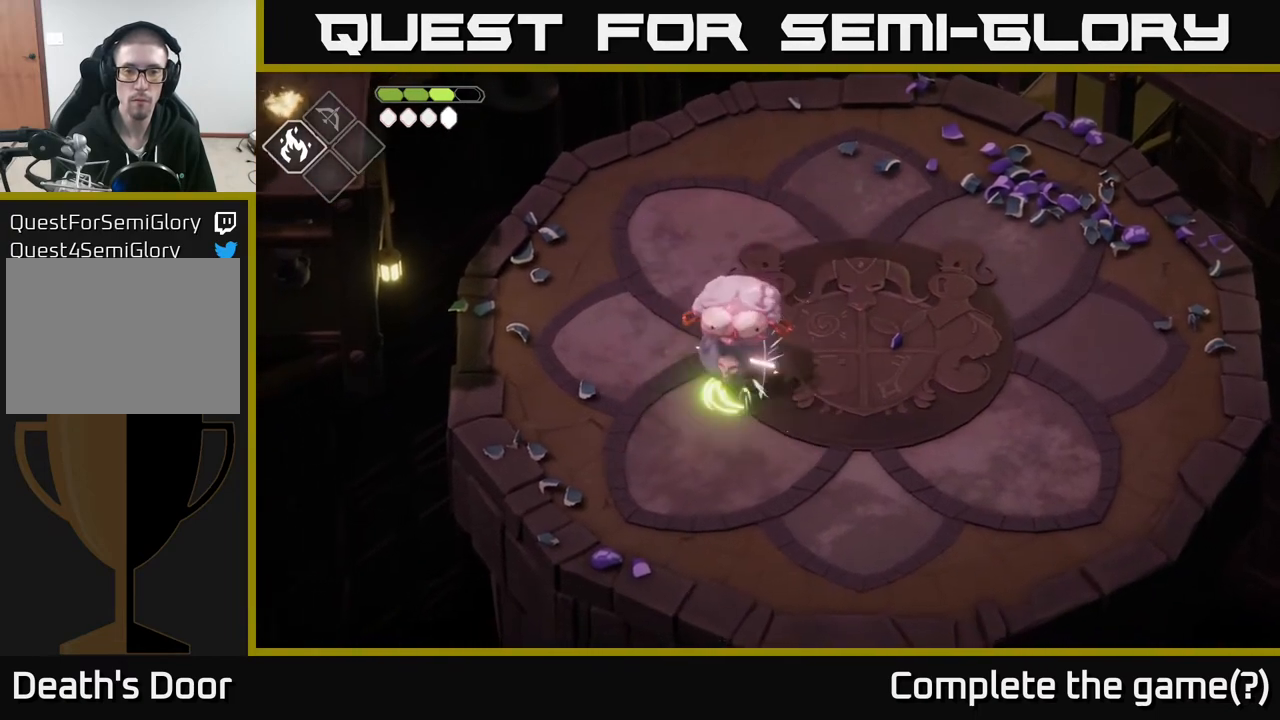
{"buttons": ["X"], "left_stick": "up", "right_stick": "center", "events": [[150, "X", "down"], [250, "left_stick", "up"], [283, "X", "up"], [483, "X", "down"]]}
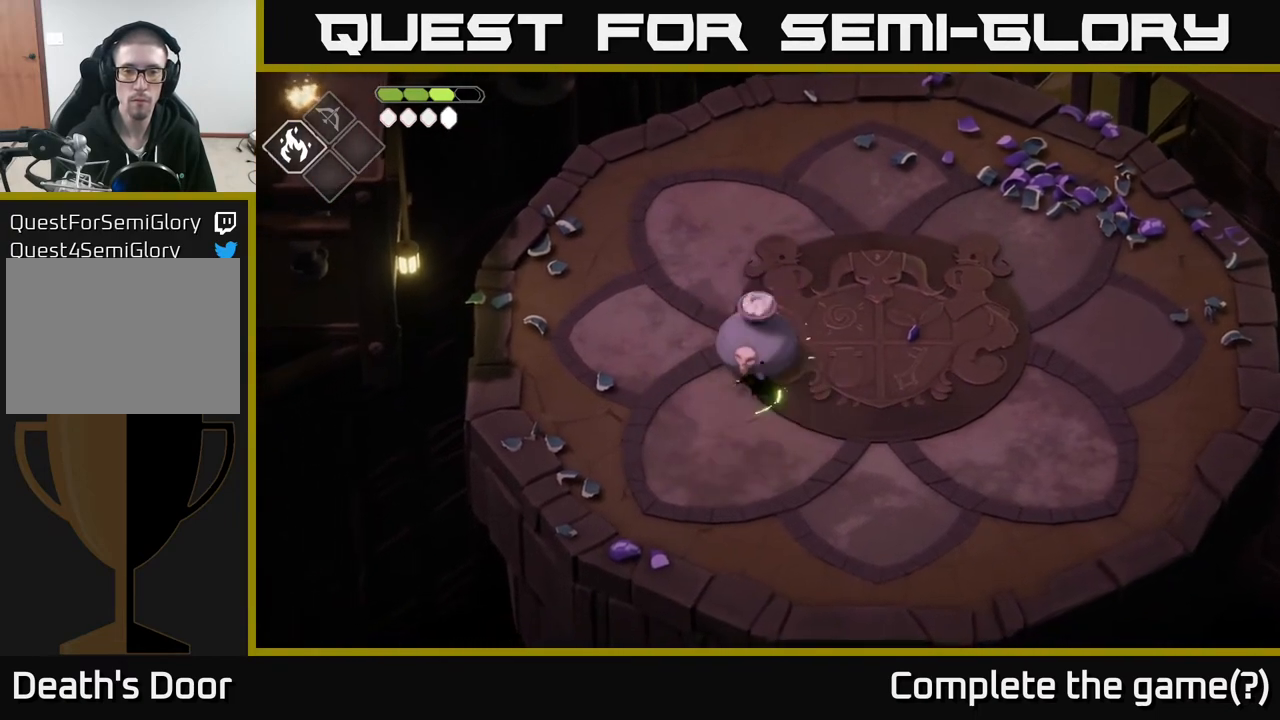
{"buttons": [], "left_stick": "up-right", "right_stick": "center", "events": [[83, "left_stick", "up-right"], [100, "X", "up"], [267, "A", "down"], [467, "A", "up"]]}
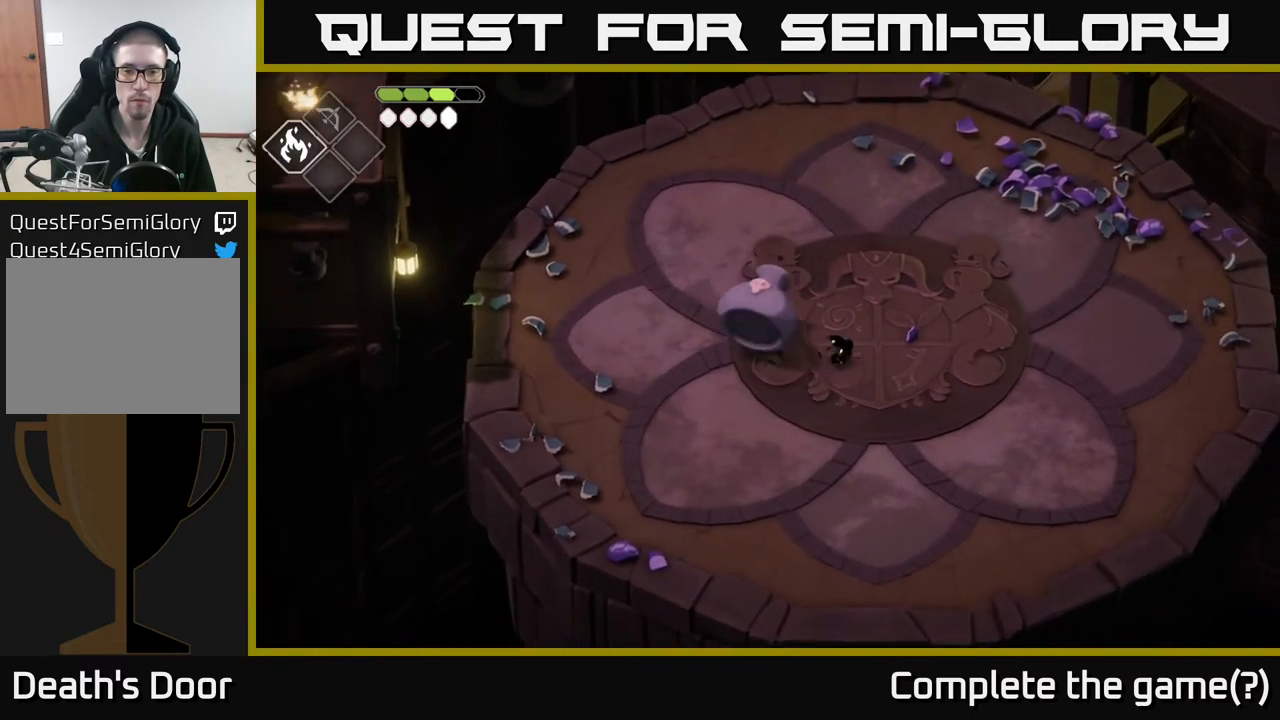
{"buttons": [], "left_stick": "down", "right_stick": "center", "events": [[83, "left_stick", "up-left"], [300, "left_stick", "center"], [367, "left_stick", "right"], [417, "left_stick", "down"]]}
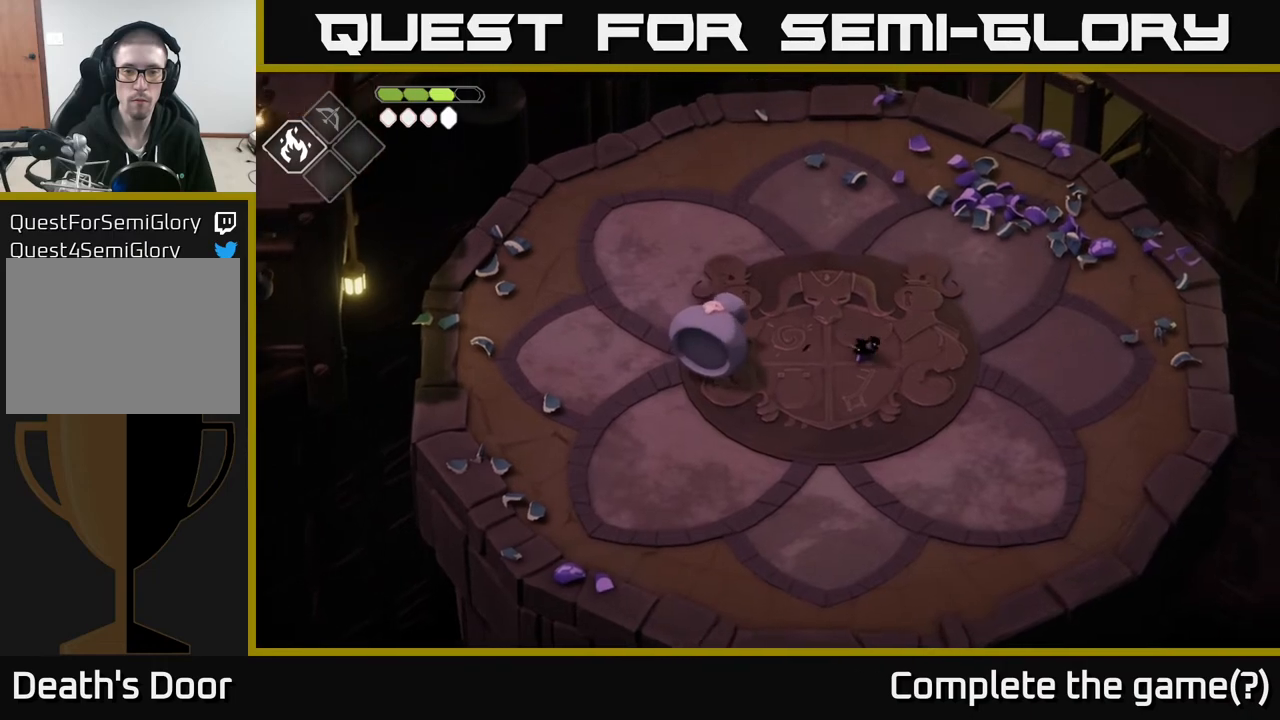
{"buttons": ["A"], "left_stick": "up-left", "right_stick": "center", "events": [[217, "left_stick", "left"], [283, "left_stick", "up-left"], [333, "A", "down"]]}
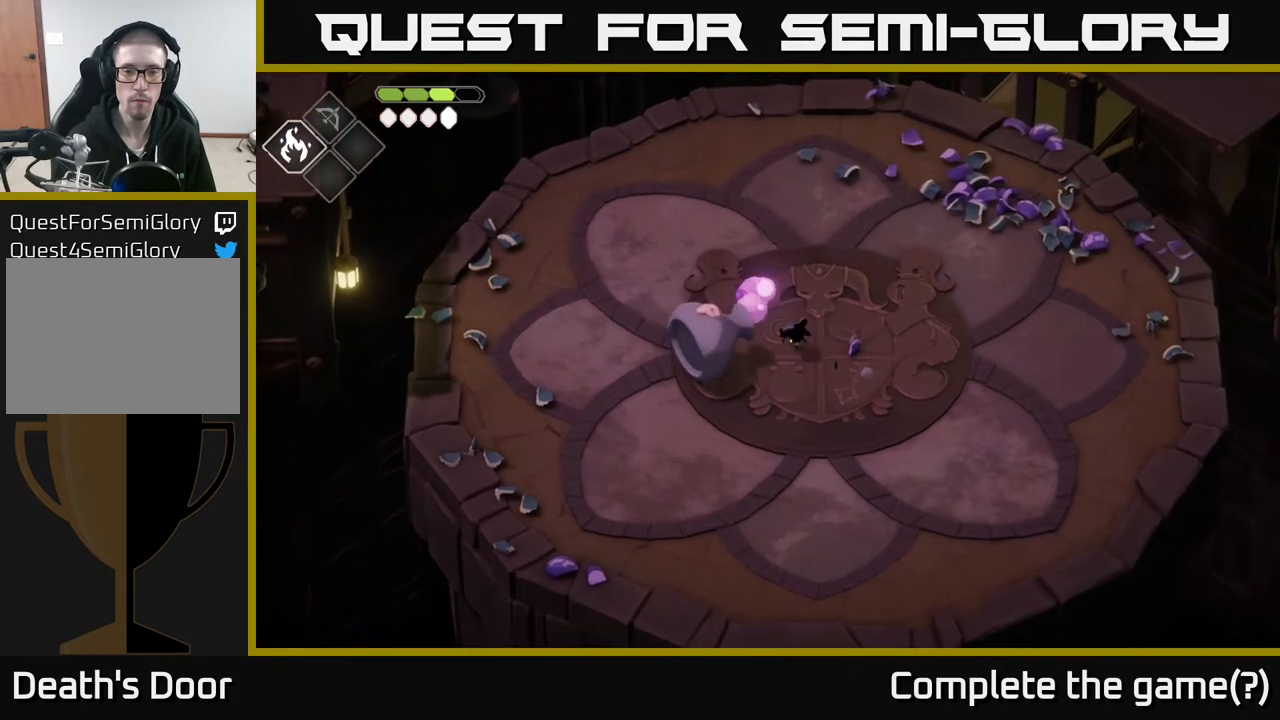
{"buttons": ["X"], "left_stick": "down", "right_stick": "center", "events": [[150, "A", "up"], [283, "left_stick", "down-left"], [350, "left_stick", "down"], [417, "X", "down"]]}
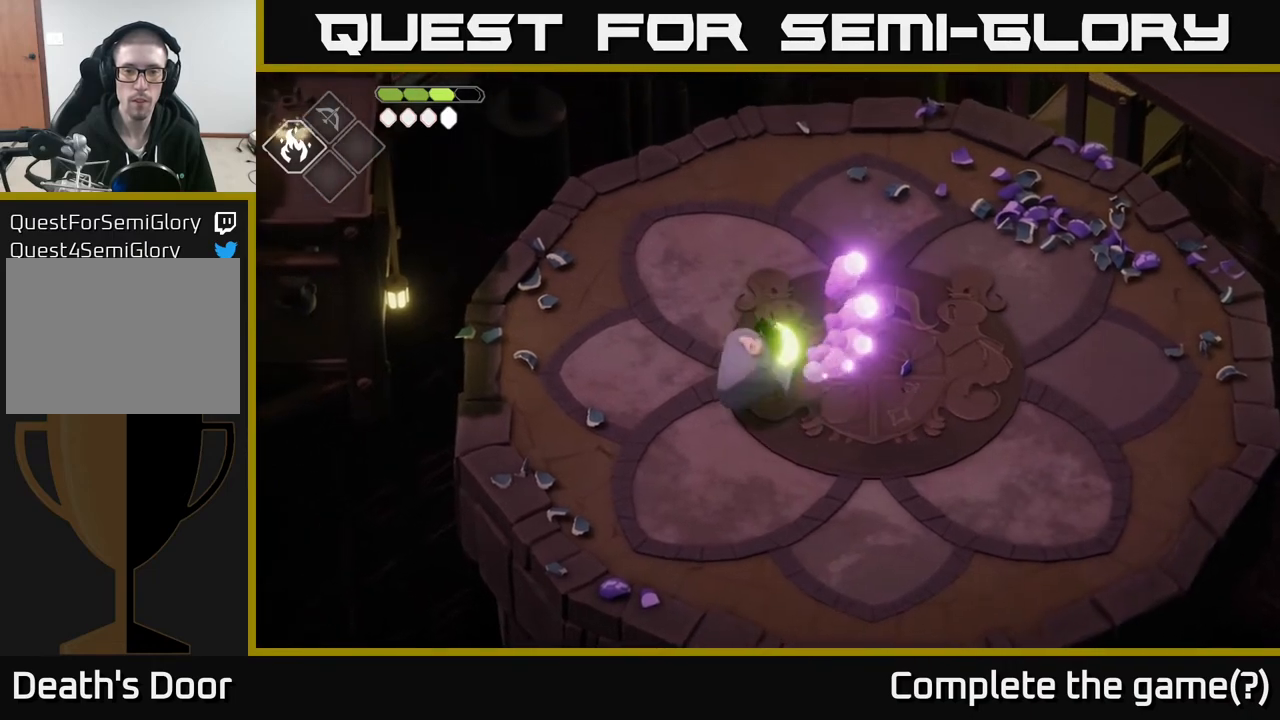
{"buttons": ["X"], "left_stick": "center", "right_stick": "center", "events": [[83, "X", "up"], [183, "X", "down"], [383, "X", "up"], [417, "left_stick", "center"], [500, "X", "down"]]}
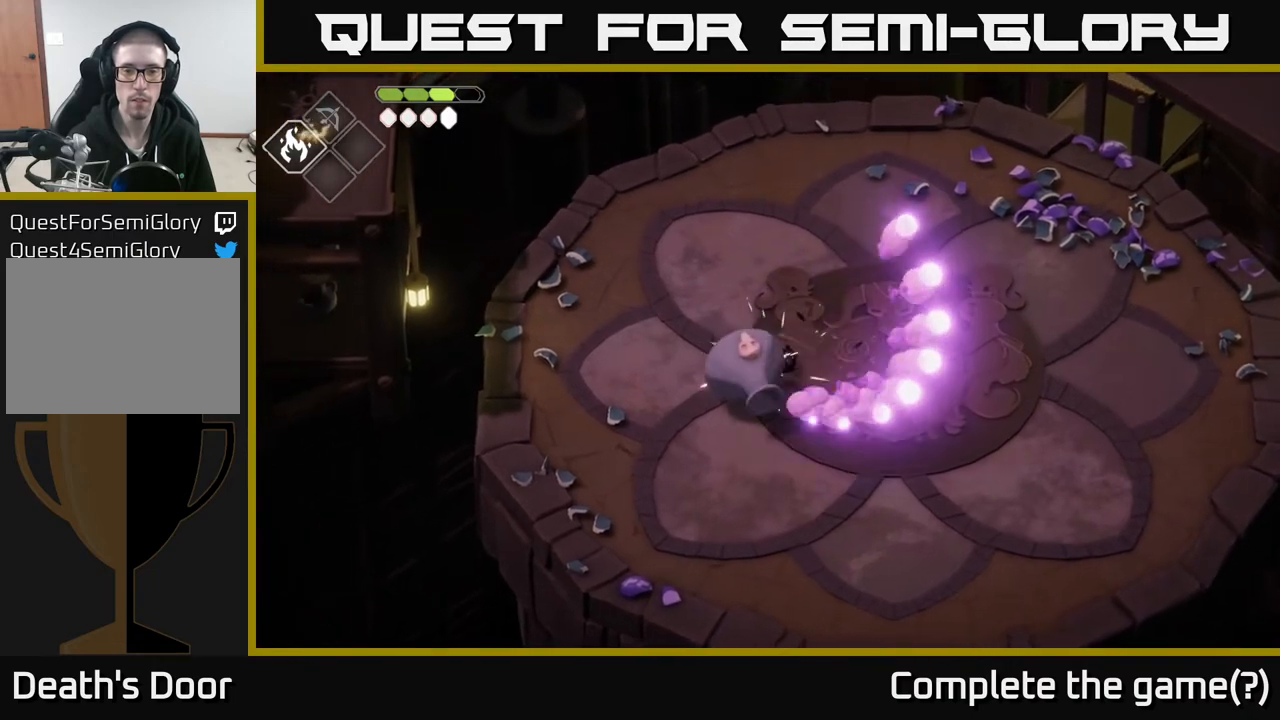
{"buttons": [], "left_stick": "center", "right_stick": "center", "events": [[183, "X", "up"], [333, "X", "down"], [483, "X", "up"]]}
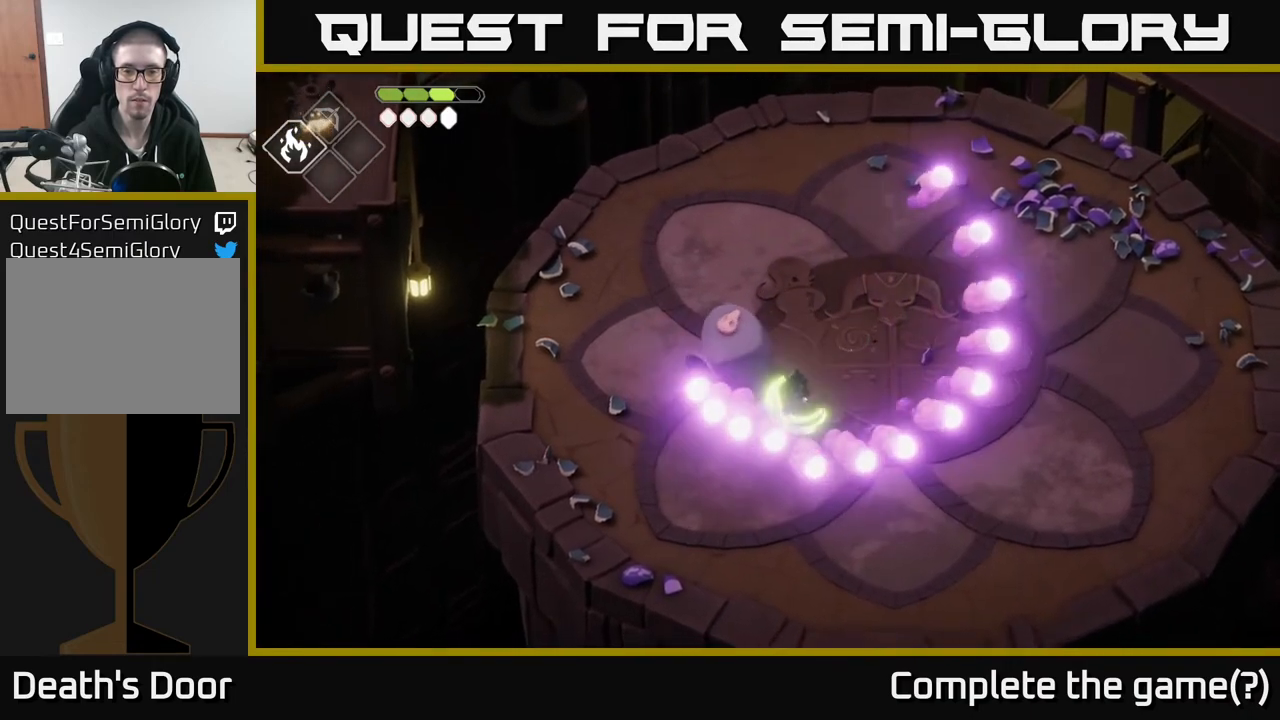
{"buttons": [], "left_stick": "up-left", "right_stick": "center", "events": [[17, "left_stick", "left"], [200, "X", "down"], [283, "left_stick", "up-left"], [350, "X", "up"]]}
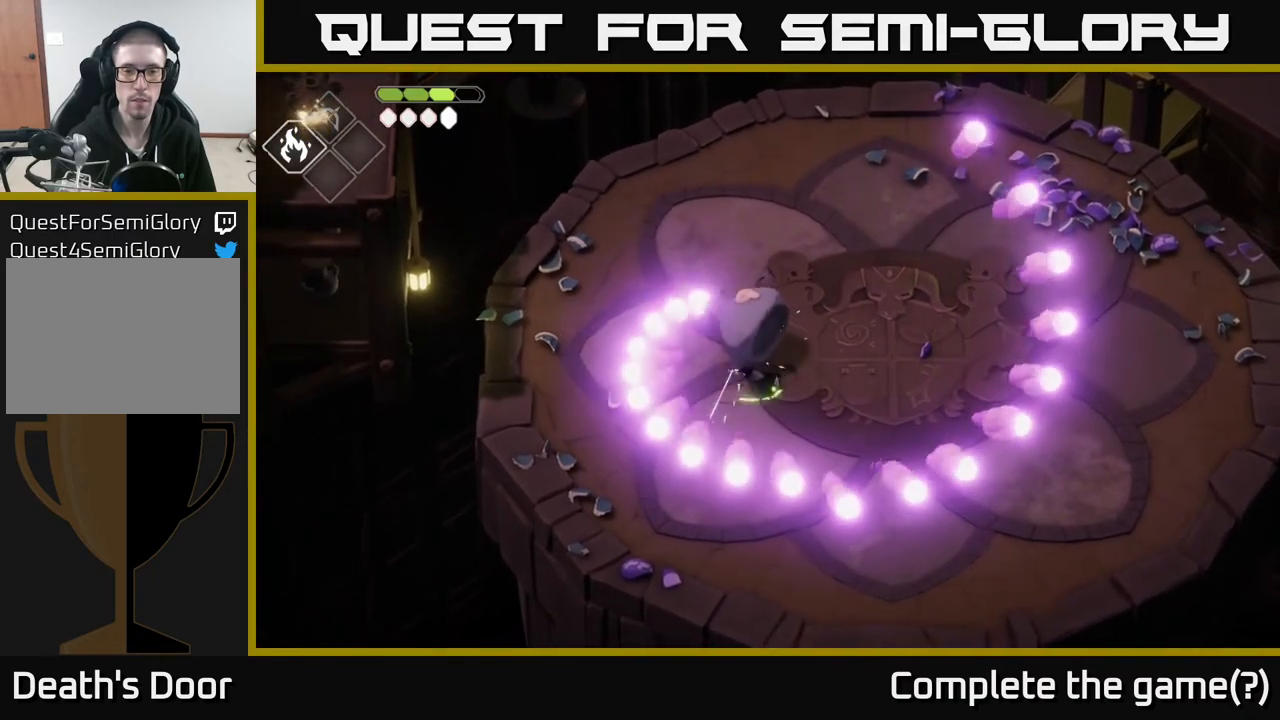
{"buttons": ["R2"], "left_stick": "up", "right_stick": "center", "events": [[17, "left_stick", "center"], [50, "R2", "down"], [350, "left_stick", "up"]]}
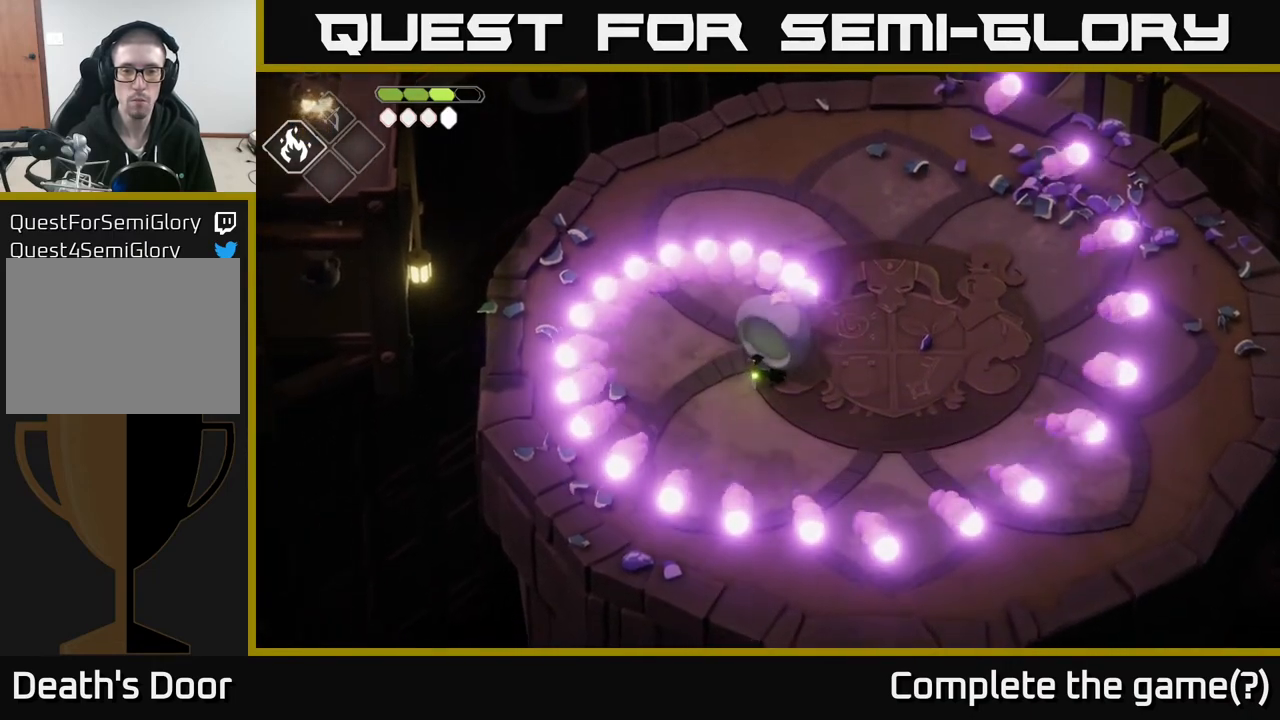
{"buttons": [], "left_stick": "up", "right_stick": "center", "events": [[100, "R2", "up"], [217, "left_stick", "center"], [450, "left_stick", "up"]]}